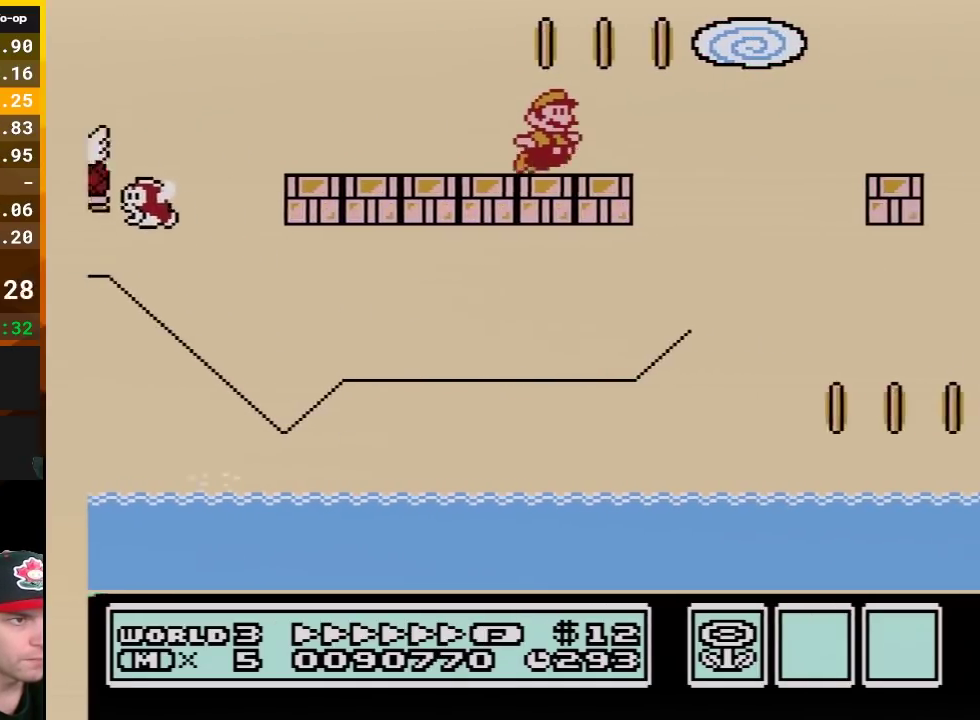
Gameplay with a controller (Nintendo layout); each line is a JSON object with the inputs held at the frame after it. "events" lists button and stick changes between this image and that frame as [ms after this image, input, new state], when the widget could be followed in between. Not read: L3 R3.
{"buttons": ["A", "B", "DPAD_LEFT"], "events": [[83, "A", "down"], [333, "B", "up"], [417, "B", "down"], [450, "DPAD_RIGHT", "up"], [483, "DPAD_LEFT", "down"]]}
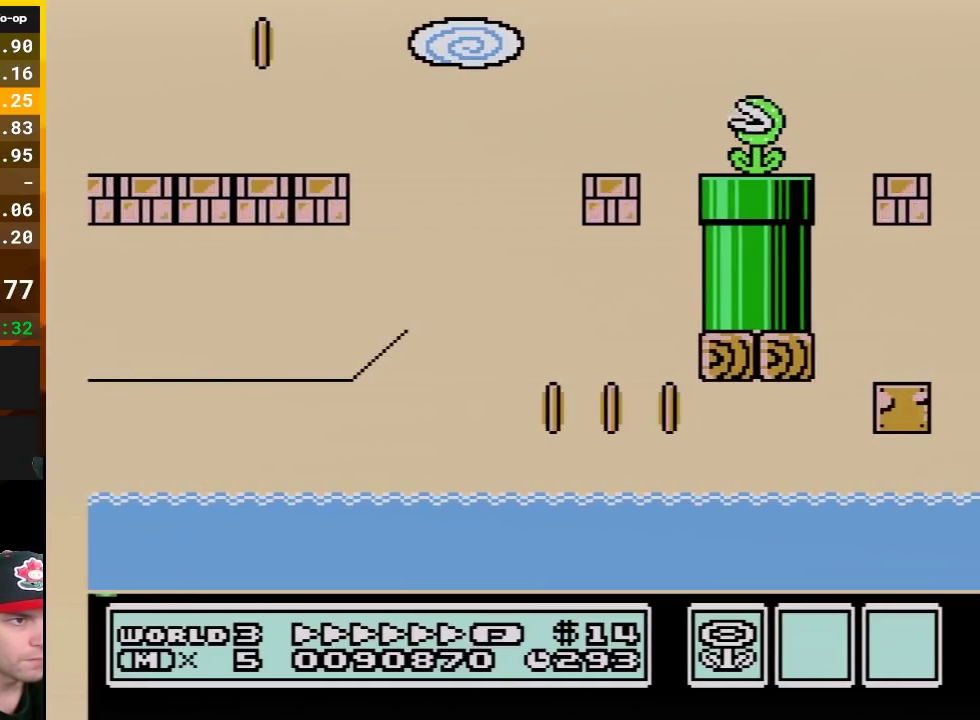
{"buttons": ["B", "DPAD_LEFT"], "events": [[150, "A", "up"]]}
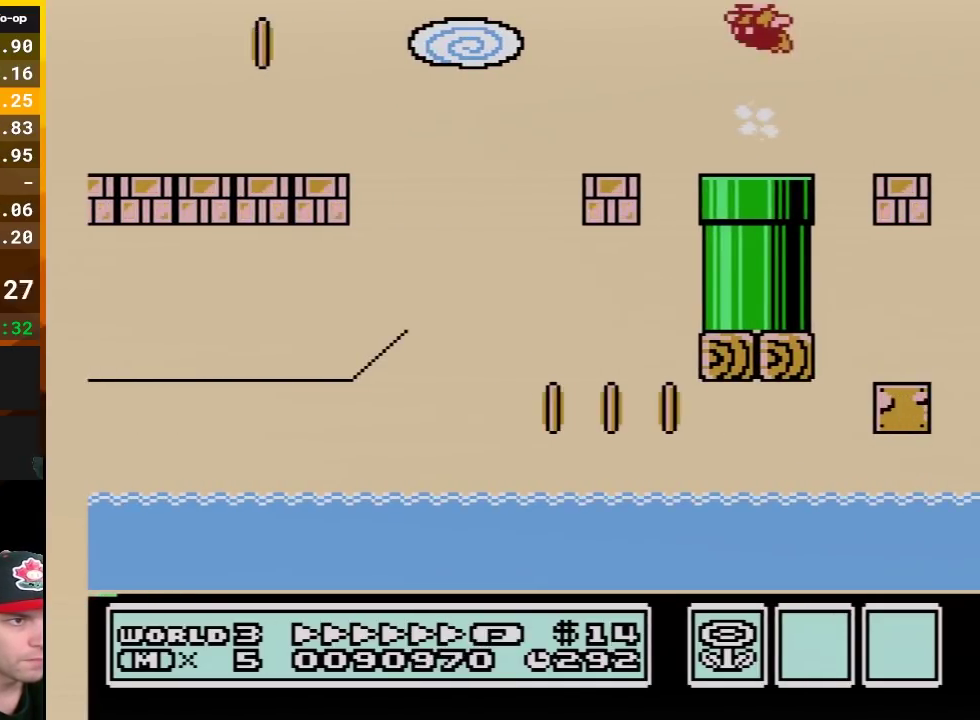
{"buttons": ["B", "DPAD_DOWN", "DPAD_RIGHT"], "events": [[233, "DPAD_LEFT", "up"], [267, "DPAD_DOWN", "down"], [450, "DPAD_RIGHT", "down"]]}
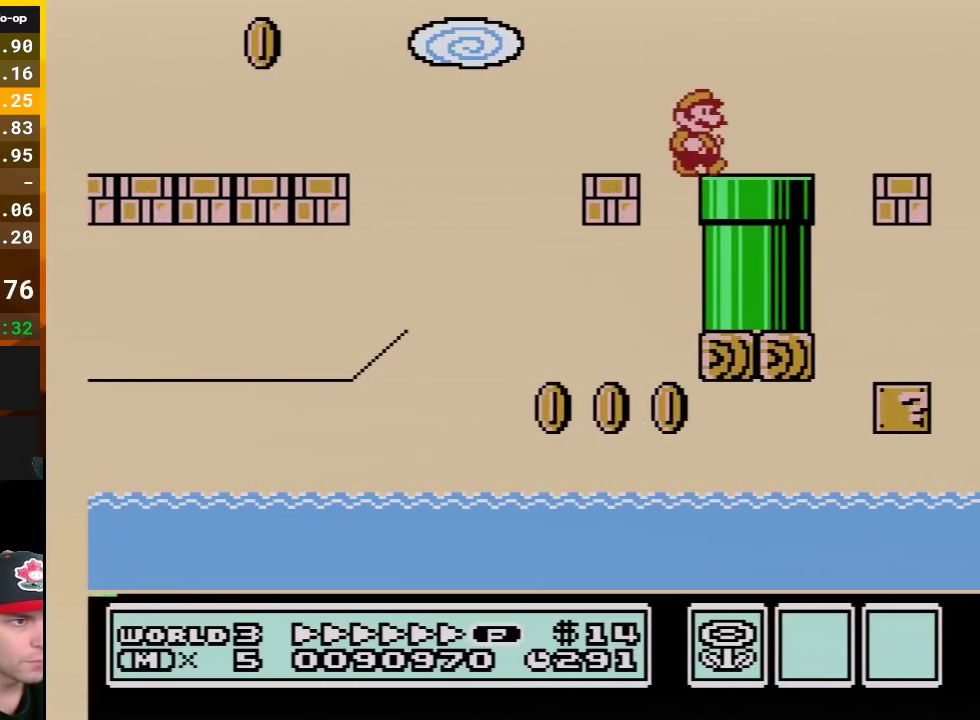
{"buttons": ["B", "DPAD_DOWN"], "events": [[17, "DPAD_DOWN", "up"], [300, "DPAD_DOWN", "down"], [333, "DPAD_RIGHT", "up"]]}
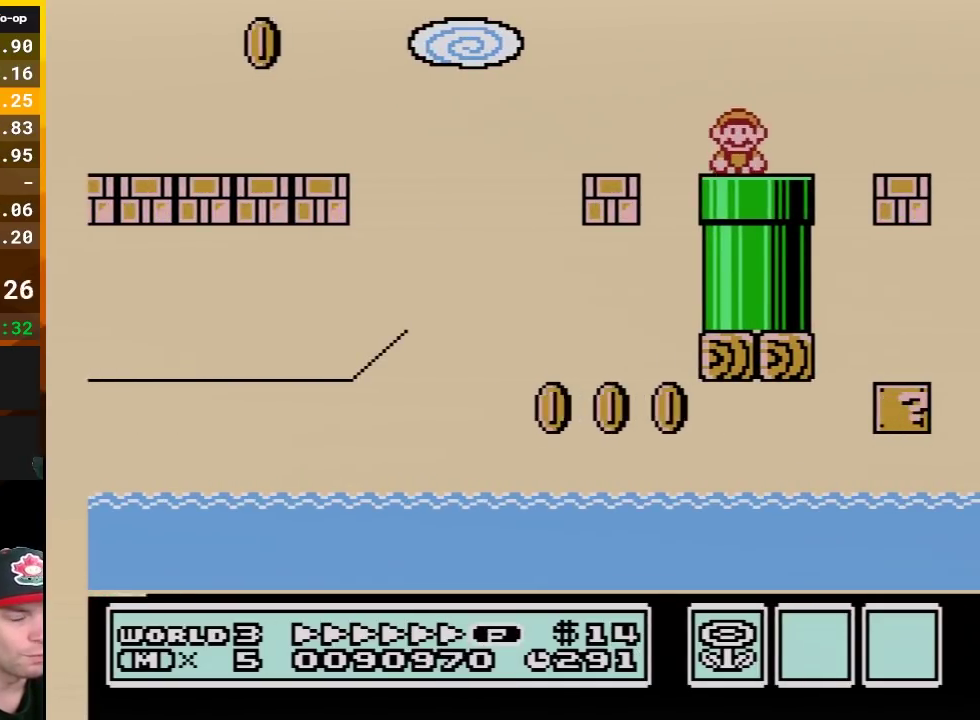
{"buttons": ["B", "DPAD_RIGHT"], "events": [[50, "DPAD_DOWN", "up"], [450, "DPAD_RIGHT", "down"]]}
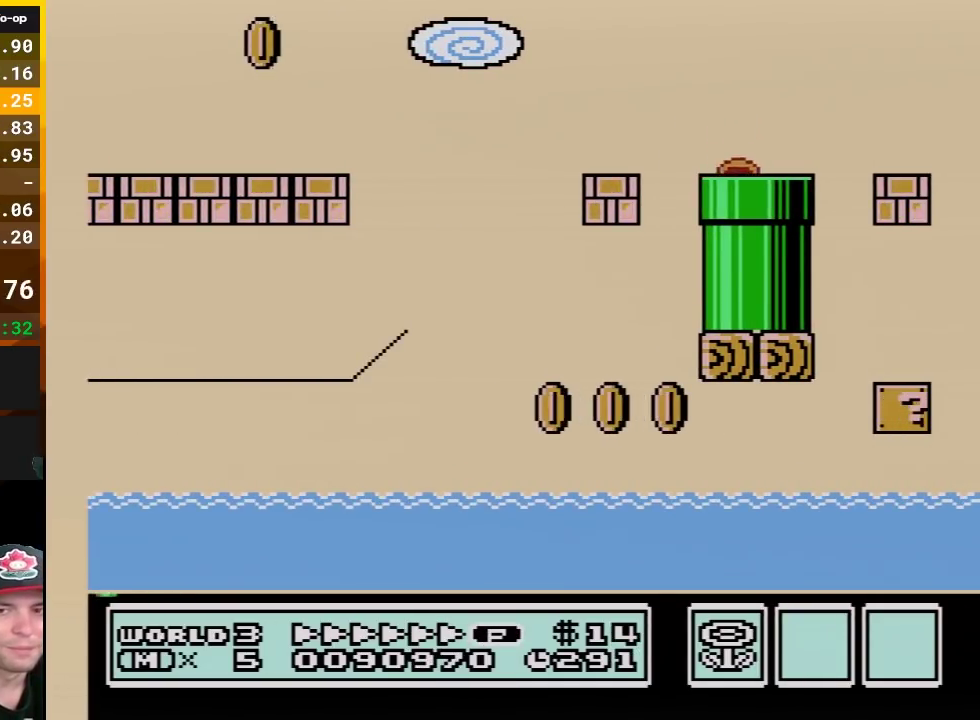
{"buttons": ["B", "DPAD_RIGHT"], "events": []}
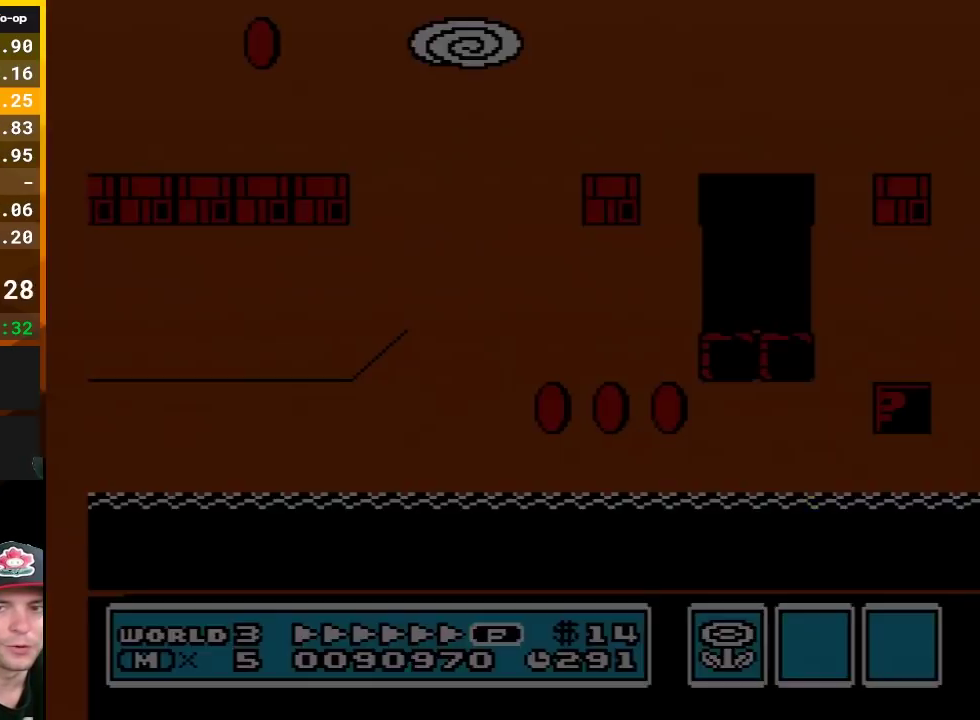
{"buttons": ["B", "DPAD_RIGHT"], "events": []}
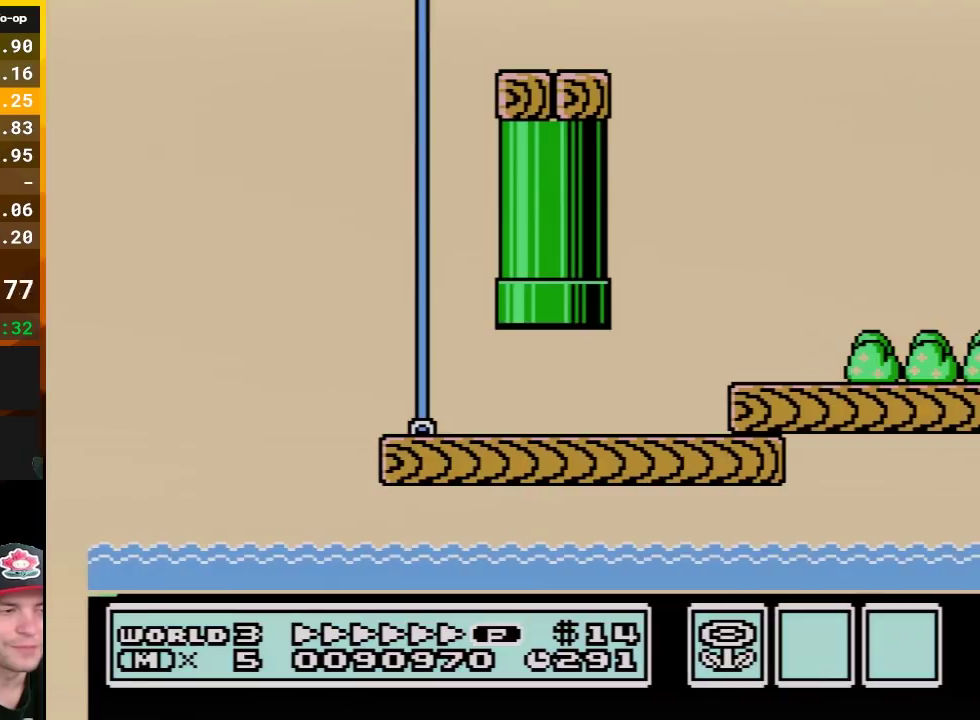
{"buttons": ["B", "DPAD_RIGHT"], "events": []}
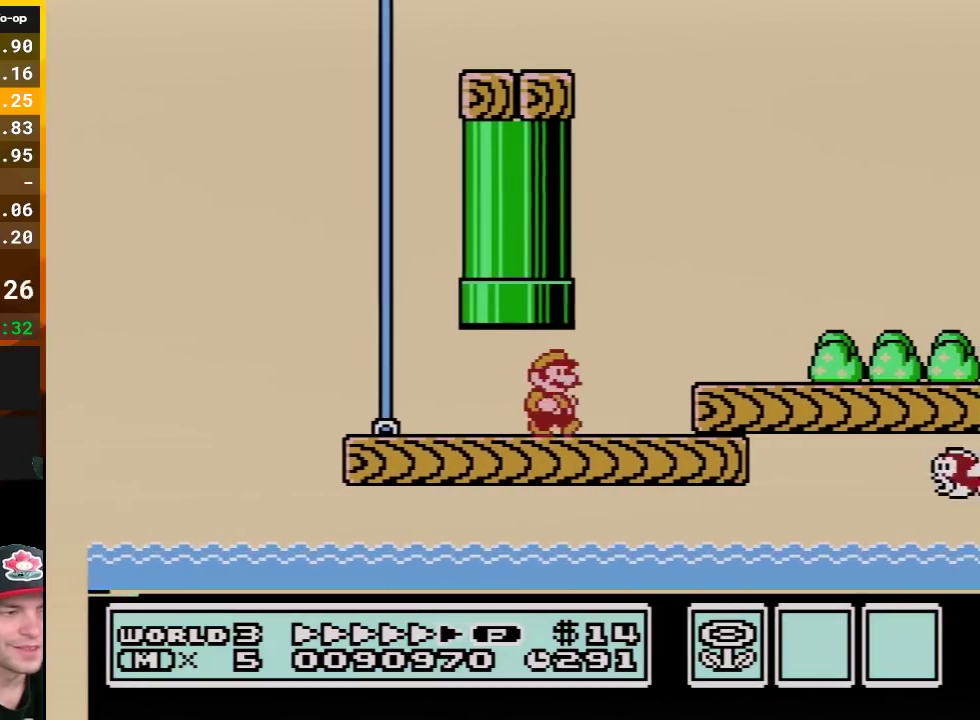
{"buttons": ["B", "DPAD_RIGHT"], "events": [[200, "A", "down"], [267, "A", "up"]]}
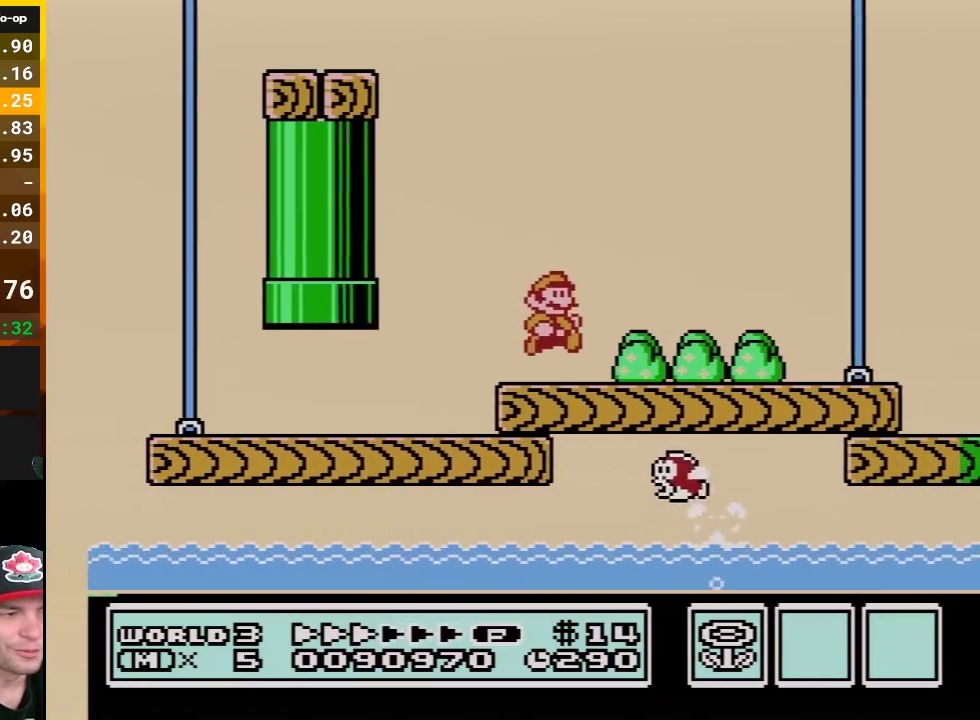
{"buttons": ["B", "DPAD_RIGHT"], "events": []}
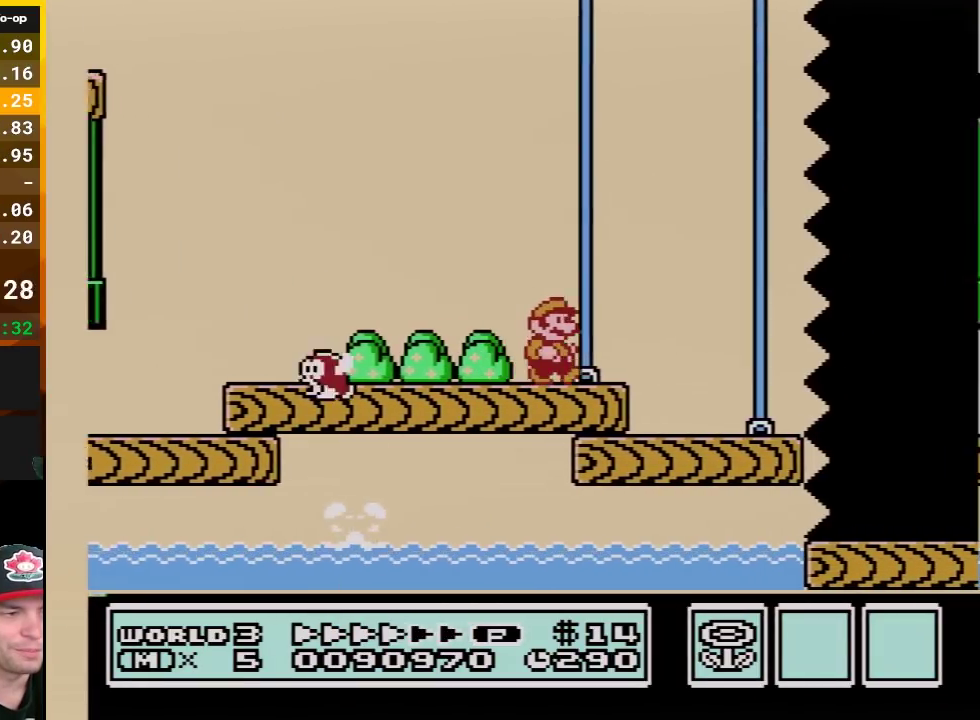
{"buttons": ["B", "DPAD_RIGHT"], "events": [[200, "A", "down"], [300, "A", "up"], [333, "B", "up"], [400, "B", "down"]]}
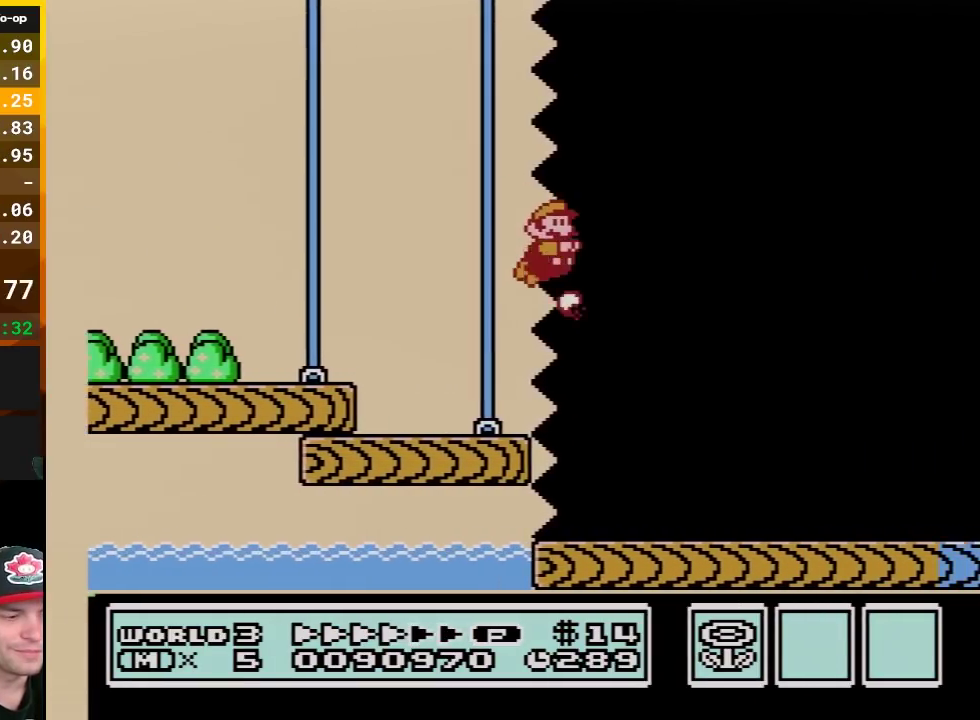
{"buttons": ["B", "DPAD_RIGHT"], "events": []}
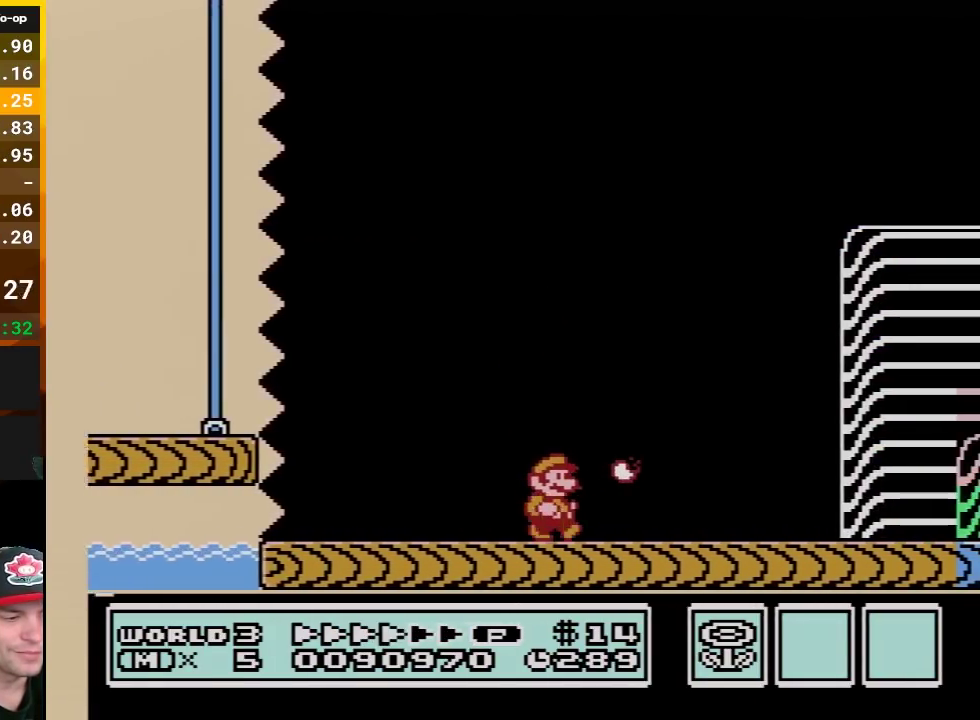
{"buttons": ["B", "DPAD_RIGHT"], "events": []}
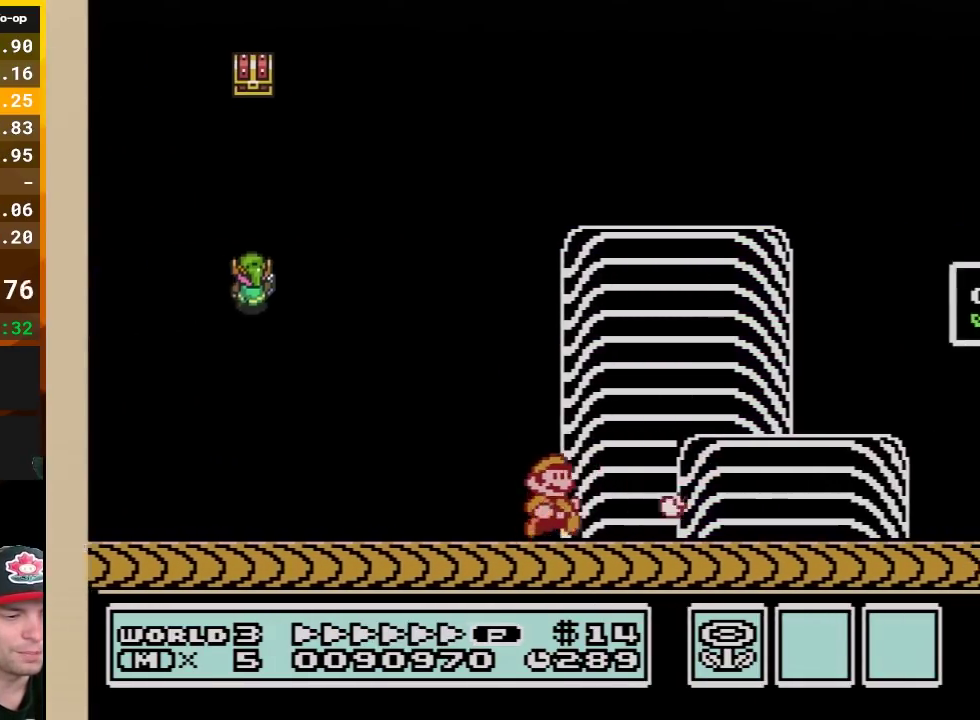
{"buttons": ["A", "B", "DPAD_RIGHT"], "events": [[367, "A", "down"]]}
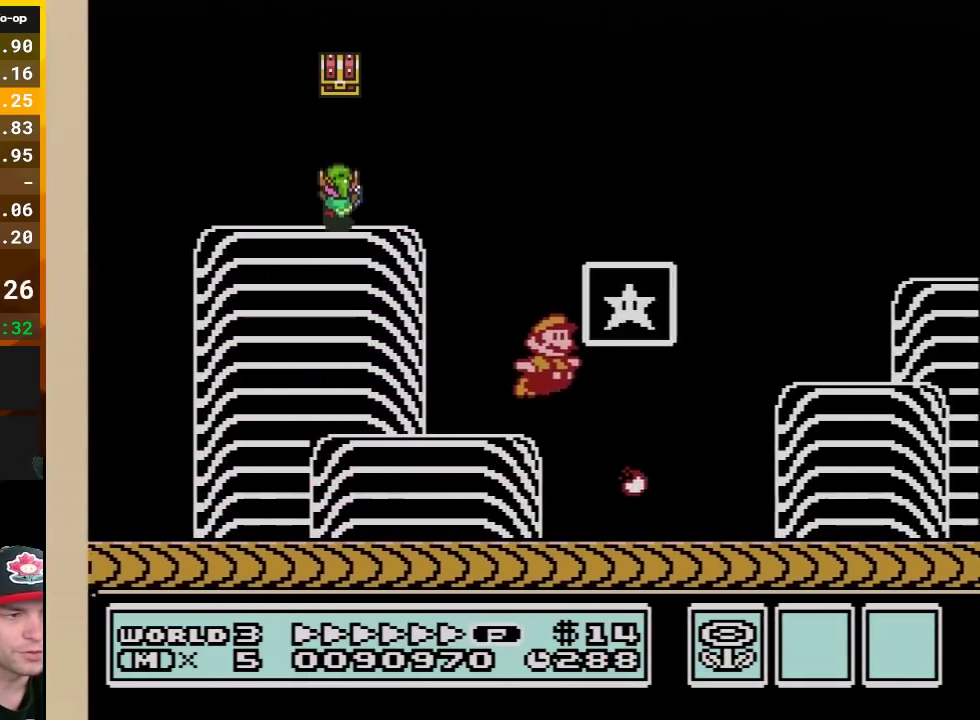
{"buttons": [], "events": [[100, "A", "up"], [100, "B", "up"], [217, "A", "down"], [217, "B", "down"], [267, "DPAD_RIGHT", "up"], [333, "A", "up"], [333, "B", "up"]]}